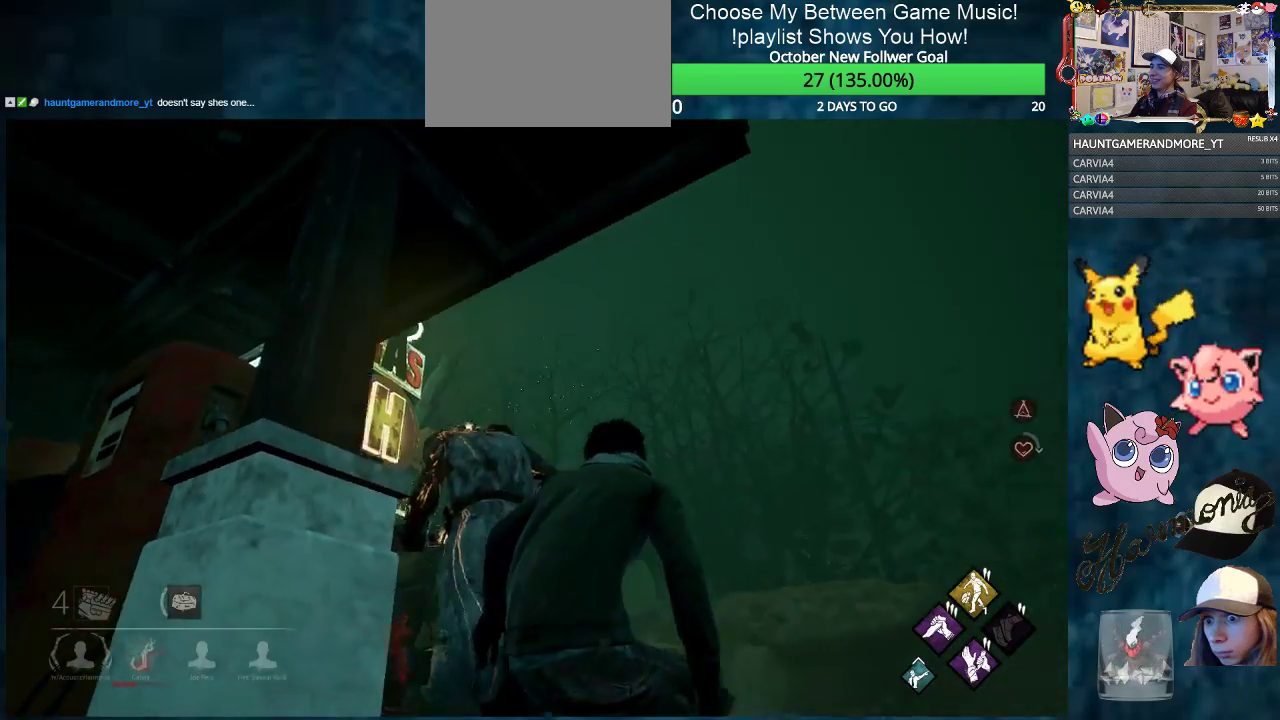
Gameplay with keyboard and mouse; each line is a JSON object with the keys and mouse buttons held at the frame after it. "events" lists presses ("down") and releases ("up") of "1", "2", "3", "4", "5", "a", "alt", "c", "caps_lock", "ctrl", "d", "e", "f", "g", "q", "r", "s", "shift", "space", "t", "tab", "v", "w", "x", "z", "mouse_left", "mouse_wheel" and "mouse_right" between this image and that frame as [ms after this image, input, new state], when the widget could be followed in between. "mouse_left", "mouse_wheel", "mouse_right" = the "left", "wheel", "right" buttons of the "mouse" list. No other keys are recorded. "wheel" means that the mouse wheel is clicked or scrolled. "mouse_move" is the direction in which the mouse moves at that frame (one of eight, or "still"), when it could be read.
{"keys": ["ctrl", "w"], "mouse": [], "mouse_move": "left", "events": [[217, "d", "up"]]}
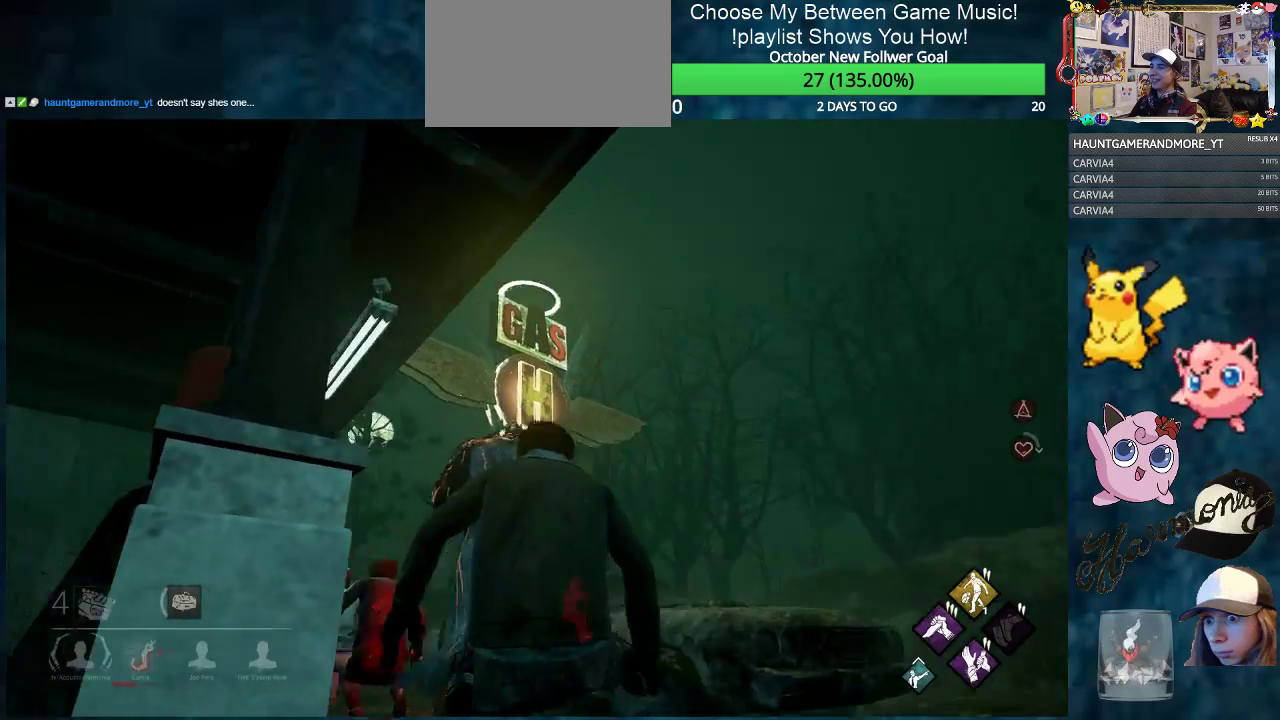
{"keys": ["ctrl", "w"], "mouse": [], "mouse_move": "still", "events": [[83, "d", "down"], [267, "d", "up"]]}
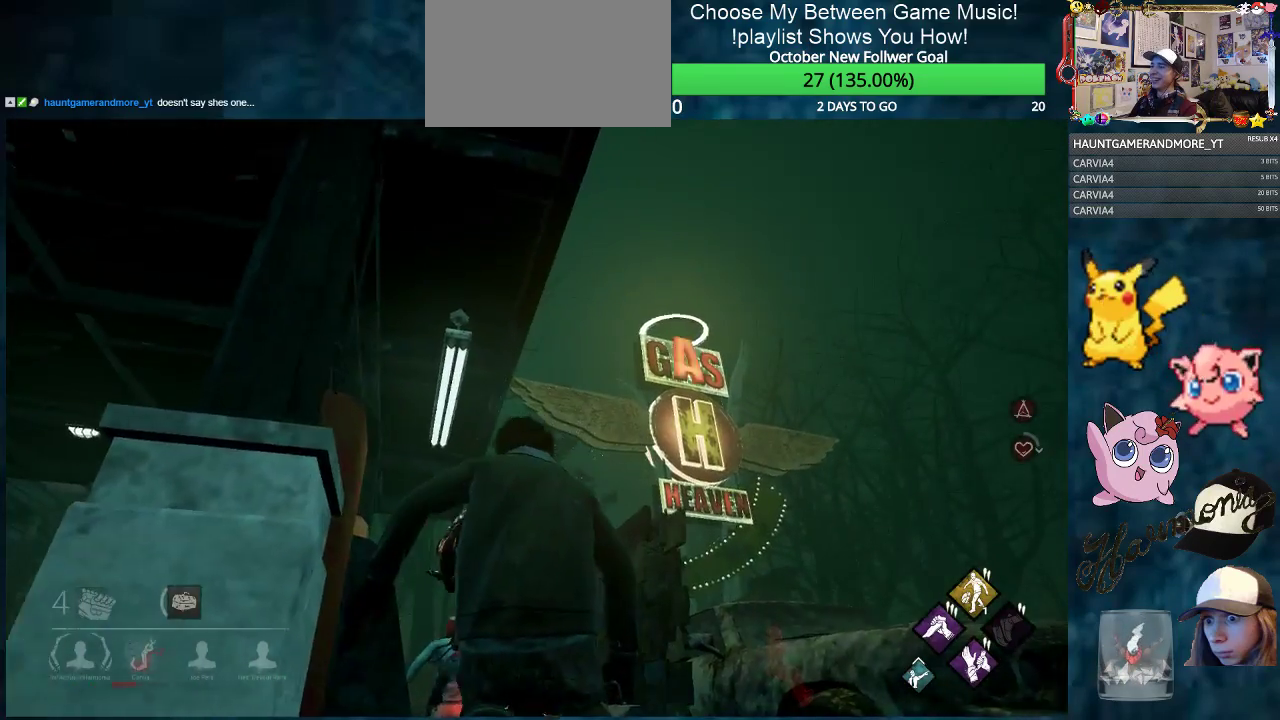
{"keys": ["ctrl", "d", "w"], "mouse": [], "mouse_move": "still", "events": [[501, "d", "down"]]}
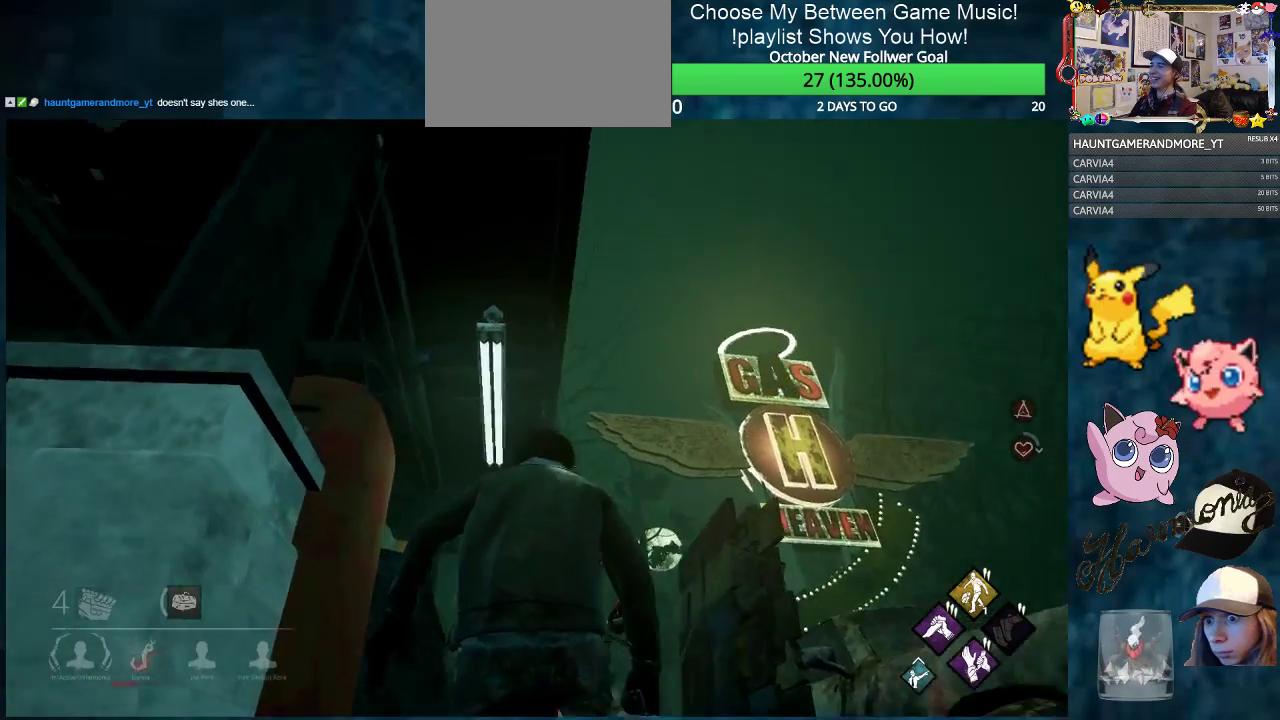
{"keys": ["ctrl", "w"], "mouse": [], "mouse_move": "still", "events": [[200, "d", "up"]]}
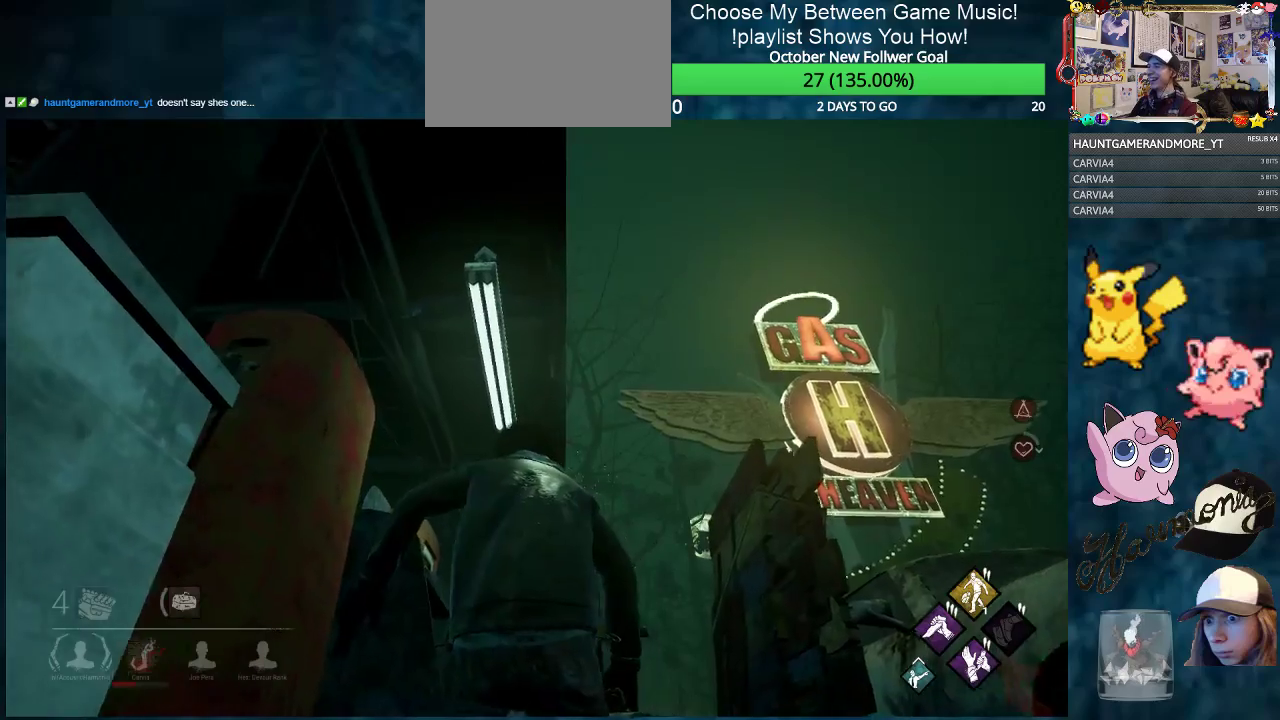
{"keys": ["ctrl", "w"], "mouse": [], "mouse_move": "still", "events": [[117, "d", "down"], [251, "d", "up"]]}
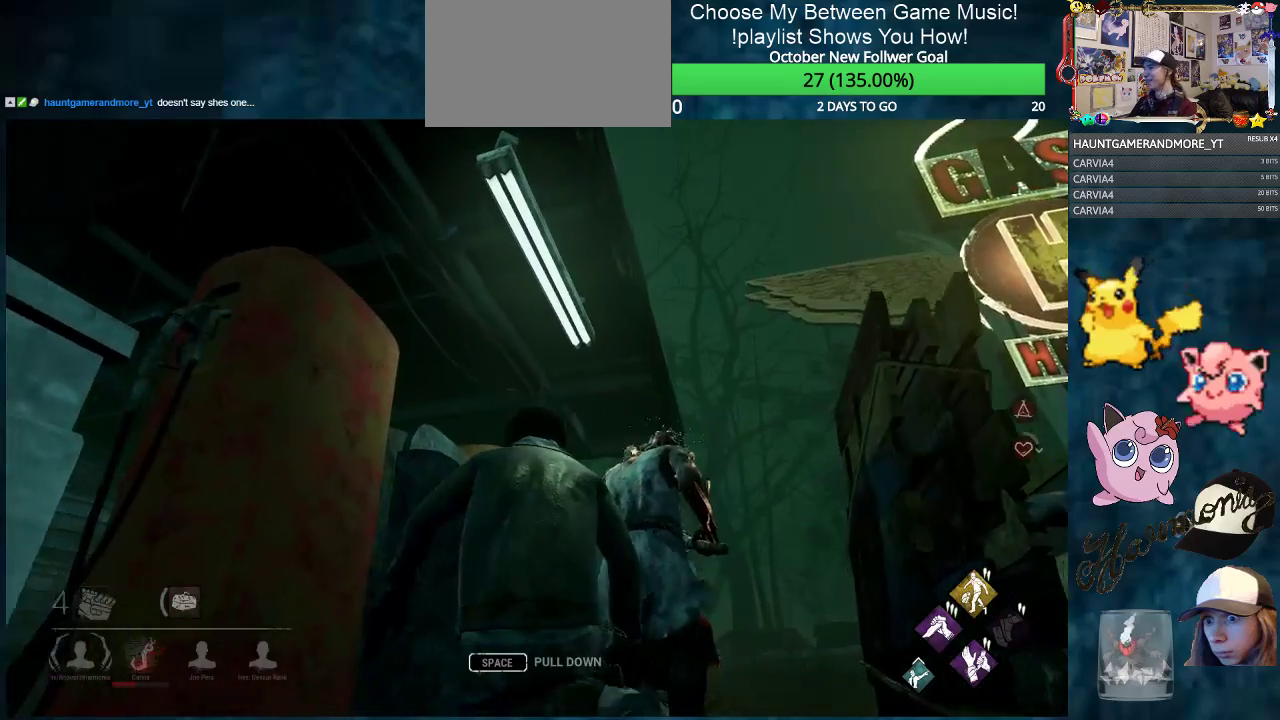
{"keys": ["ctrl", "w"], "mouse": [], "mouse_move": "still", "events": [[33, "d", "down"], [367, "d", "up"]]}
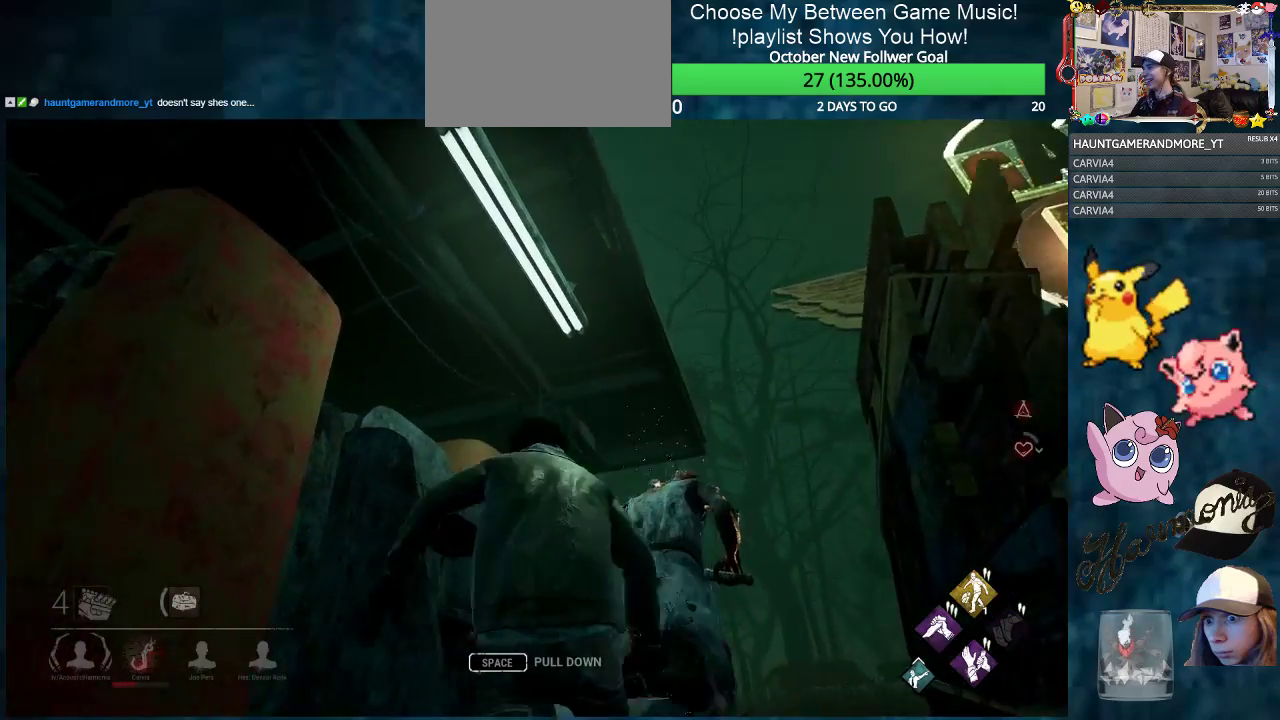
{"keys": ["ctrl", "d", "w"], "mouse": [], "mouse_move": "still", "events": [[150, "d", "down"]]}
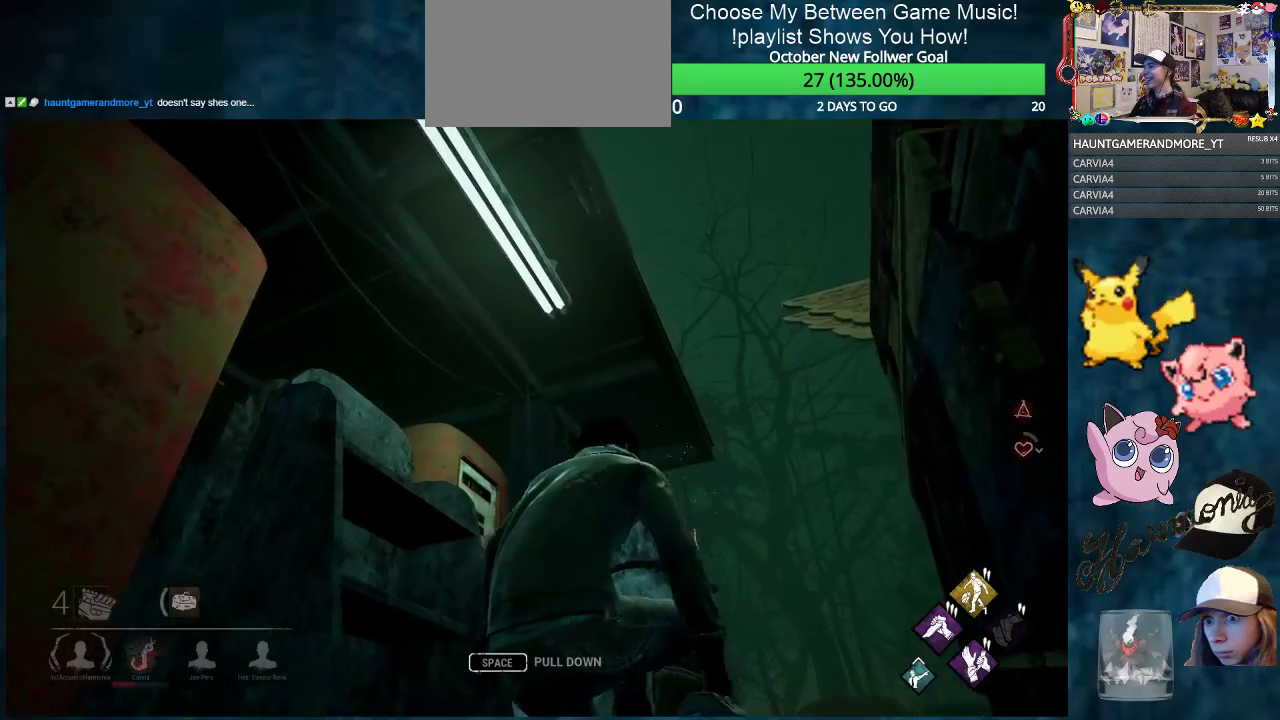
{"keys": ["ctrl", "w"], "mouse": [], "mouse_move": "still", "events": [[217, "d", "up"]]}
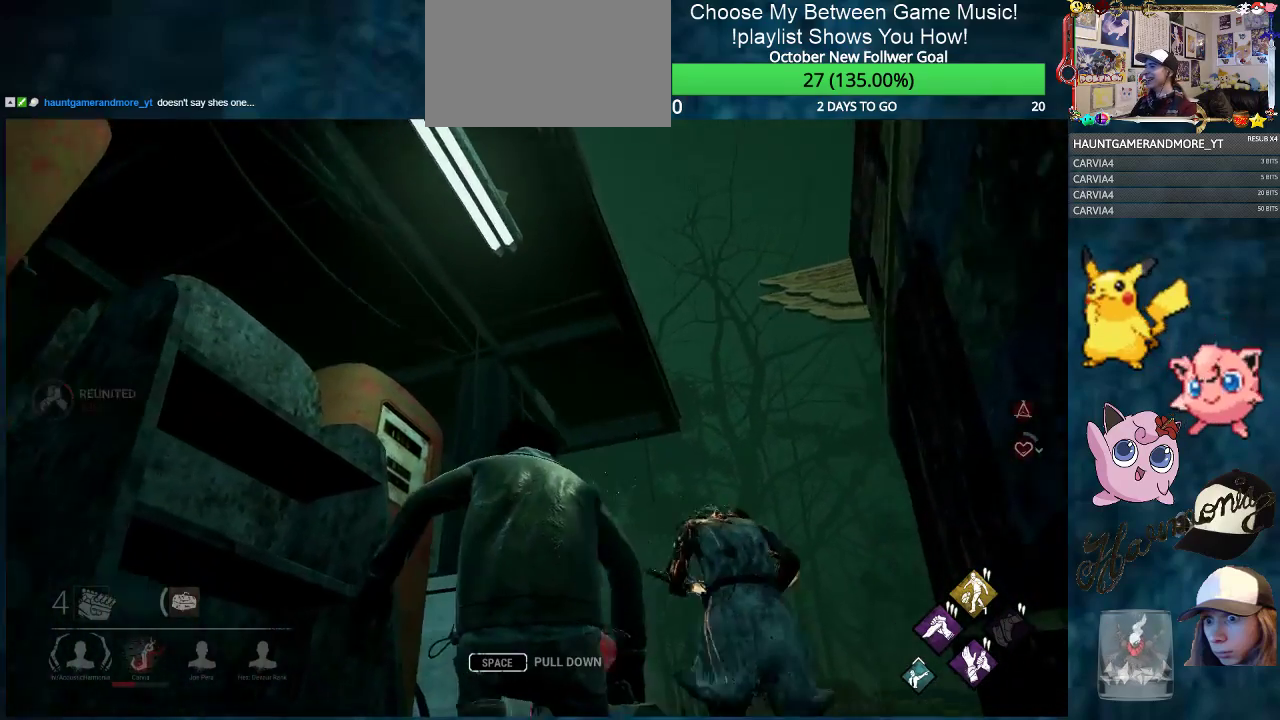
{"keys": ["ctrl", "d", "w"], "mouse": [], "mouse_move": "still", "events": [[417, "d", "down"]]}
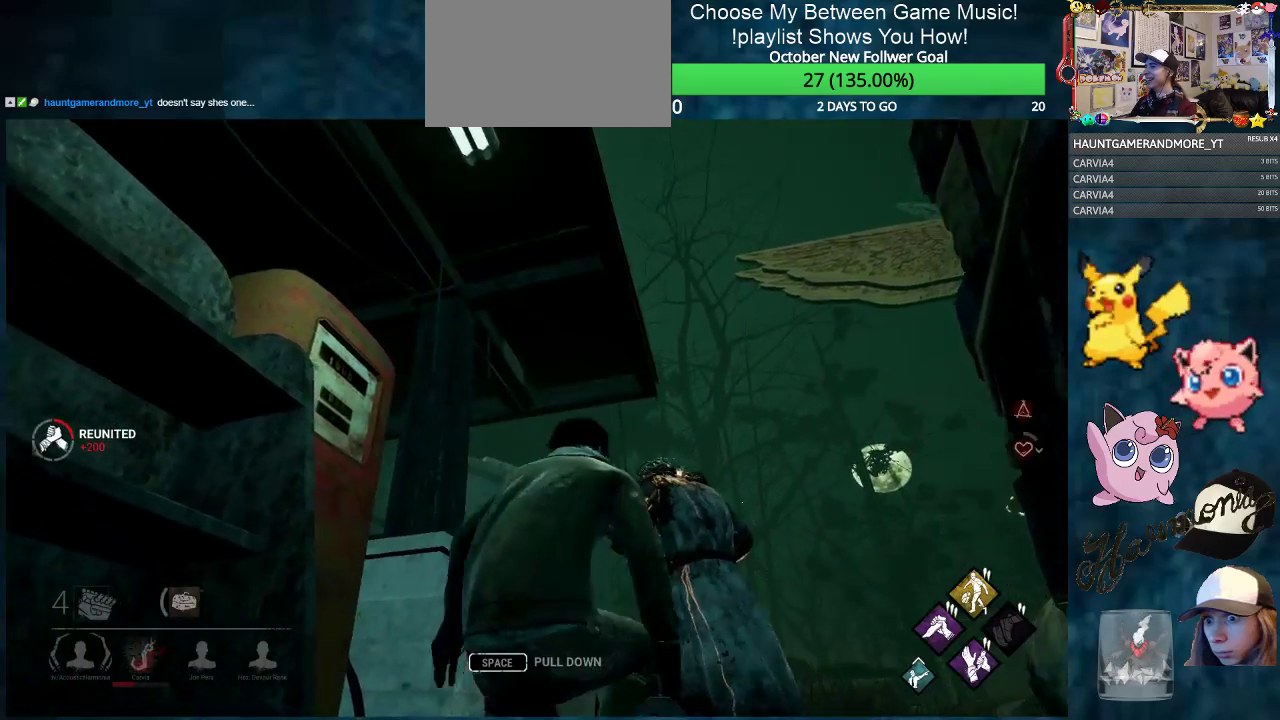
{"keys": ["ctrl", "d", "w"], "mouse": [], "mouse_move": "still", "events": []}
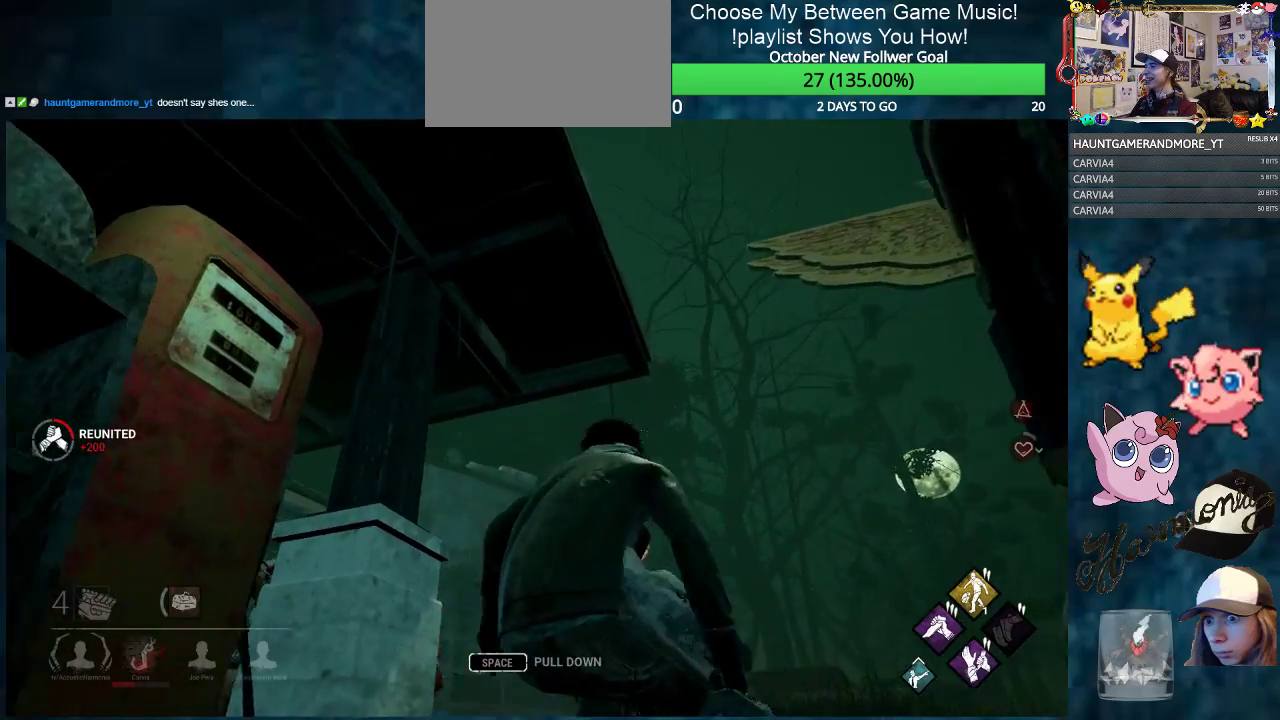
{"keys": ["ctrl", "d", "w"], "mouse": [], "mouse_move": "still", "events": []}
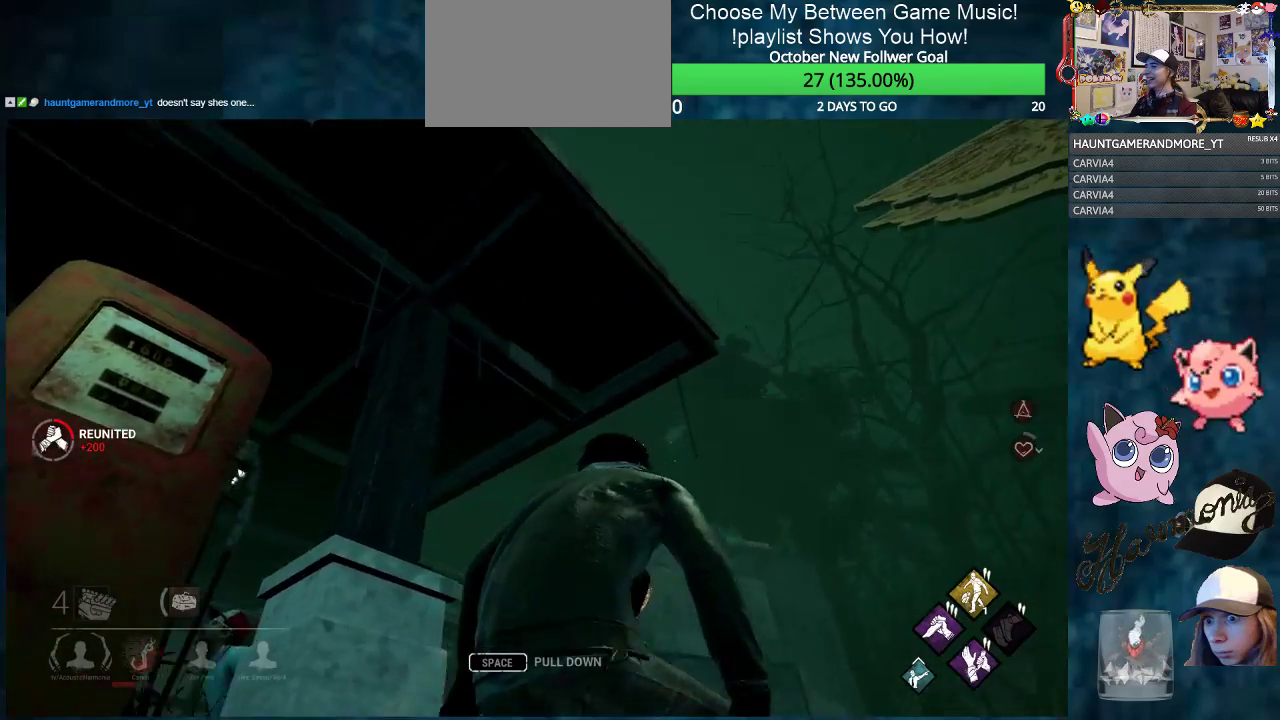
{"keys": ["ctrl", "d", "w"], "mouse": [], "mouse_move": "left", "events": []}
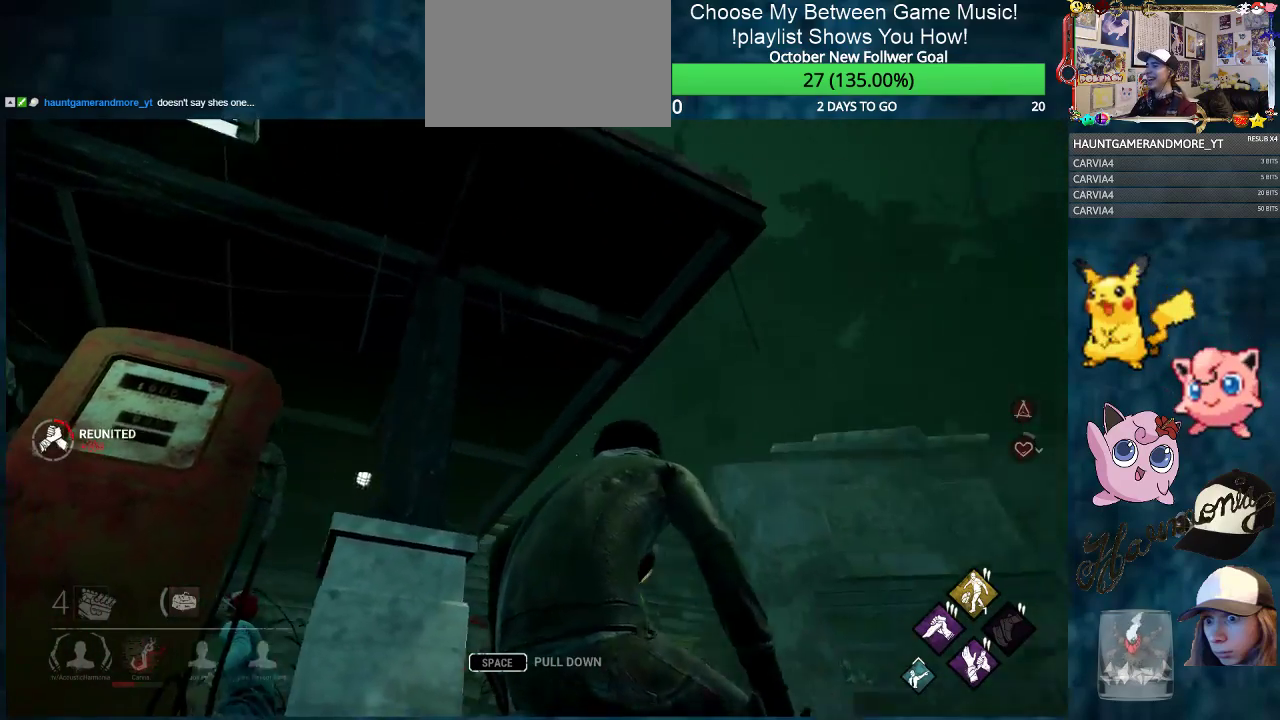
{"keys": ["ctrl", "d", "w"], "mouse": [], "mouse_move": "left", "events": []}
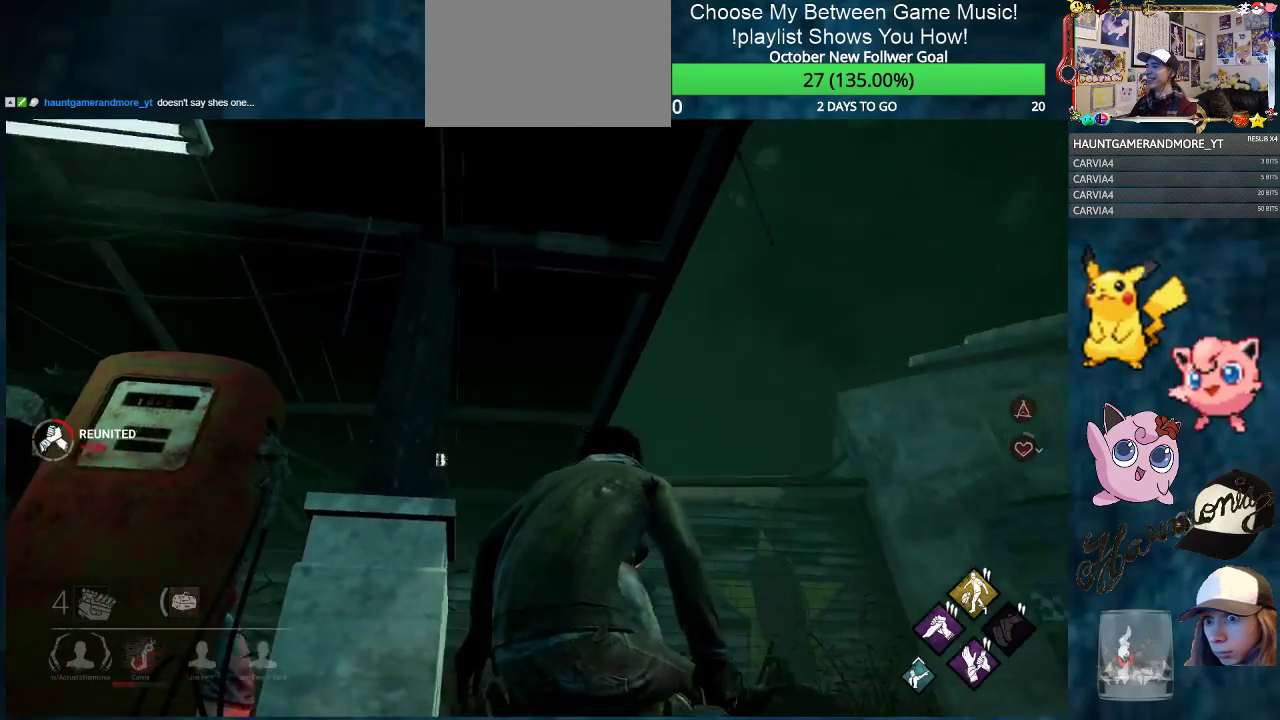
{"keys": ["ctrl", "d", "w"], "mouse": [], "mouse_move": "left", "events": []}
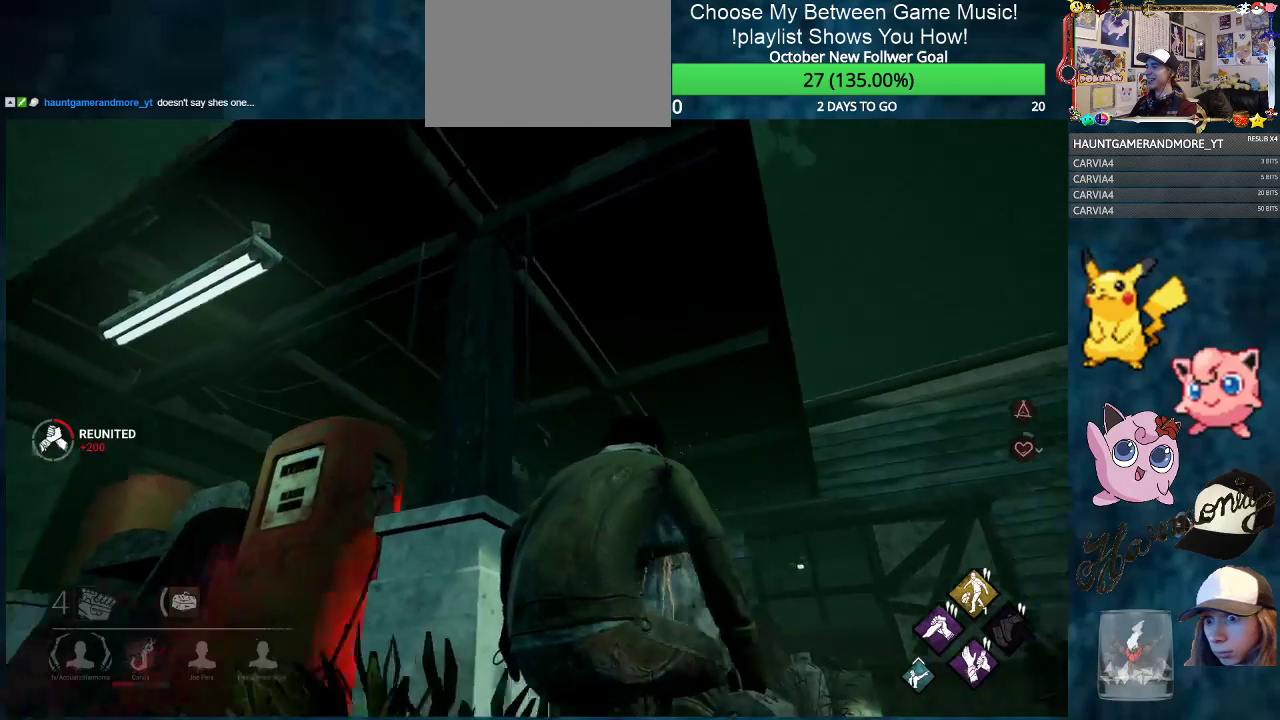
{"keys": ["ctrl", "d", "w"], "mouse": [], "mouse_move": "still", "events": []}
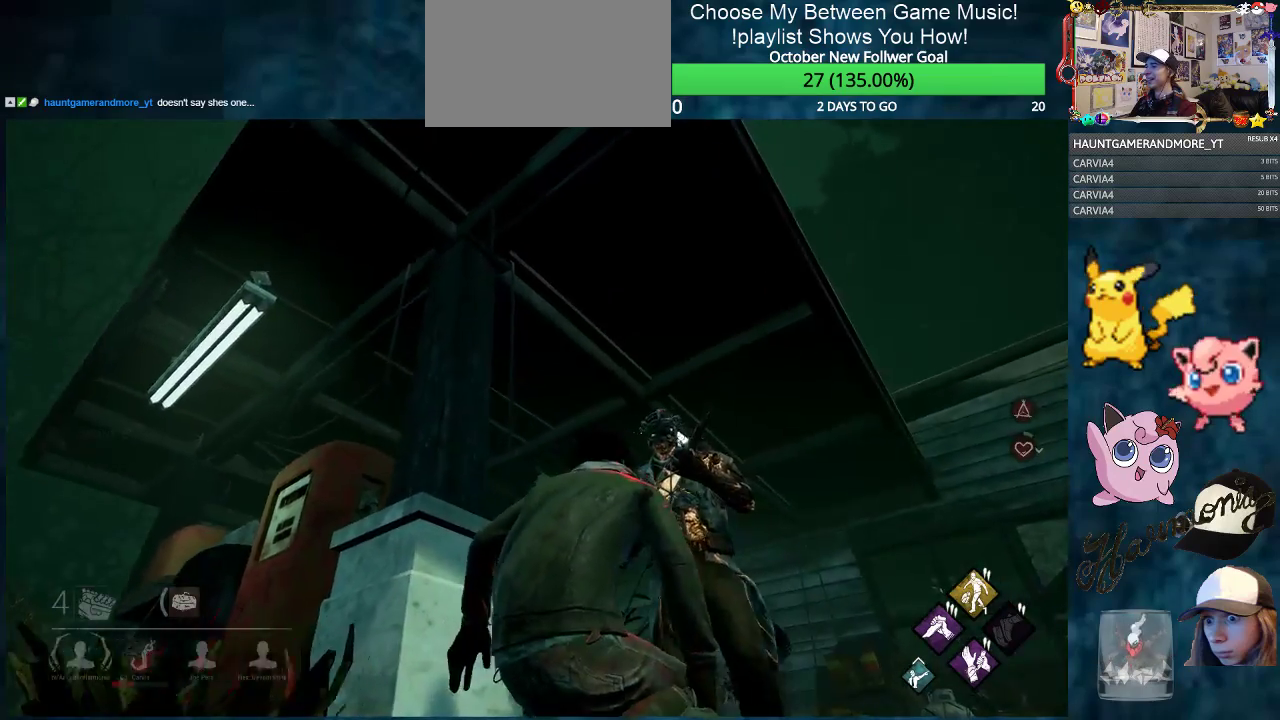
{"keys": ["ctrl", "d", "w"], "mouse": [], "mouse_move": "still", "events": []}
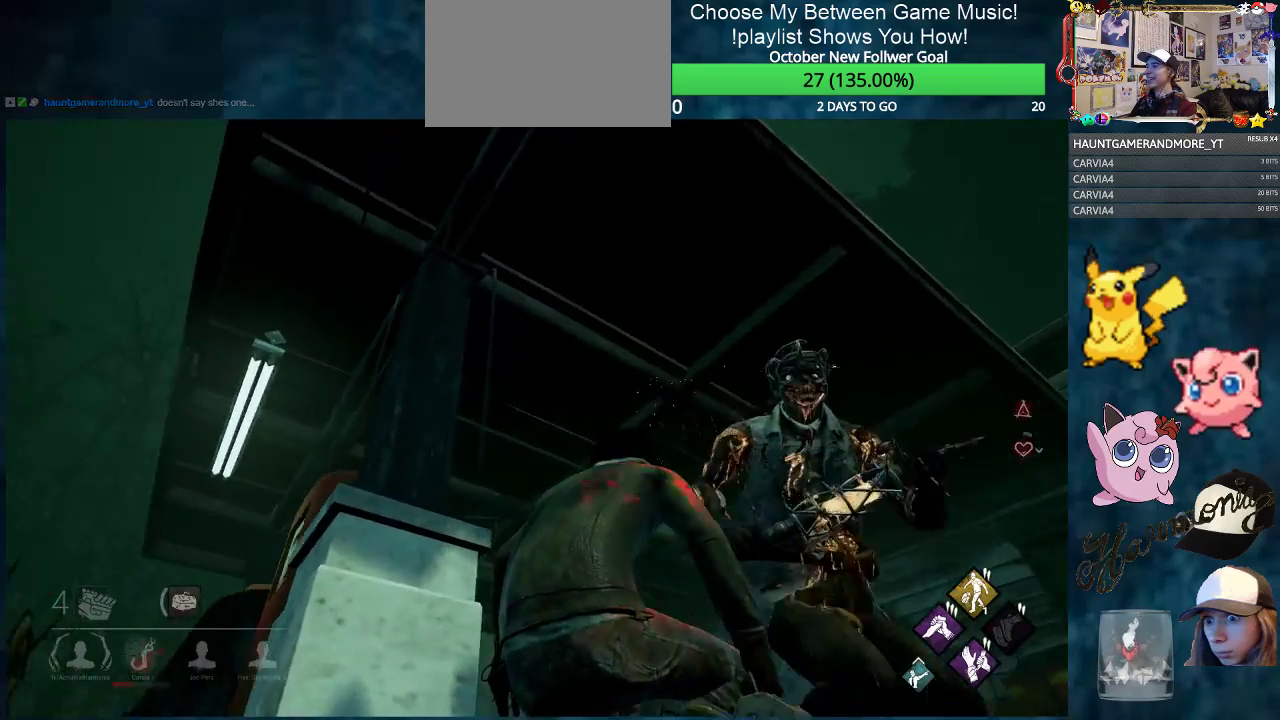
{"keys": ["ctrl", "w"], "mouse": [], "mouse_move": "still", "events": [[233, "d", "up"]]}
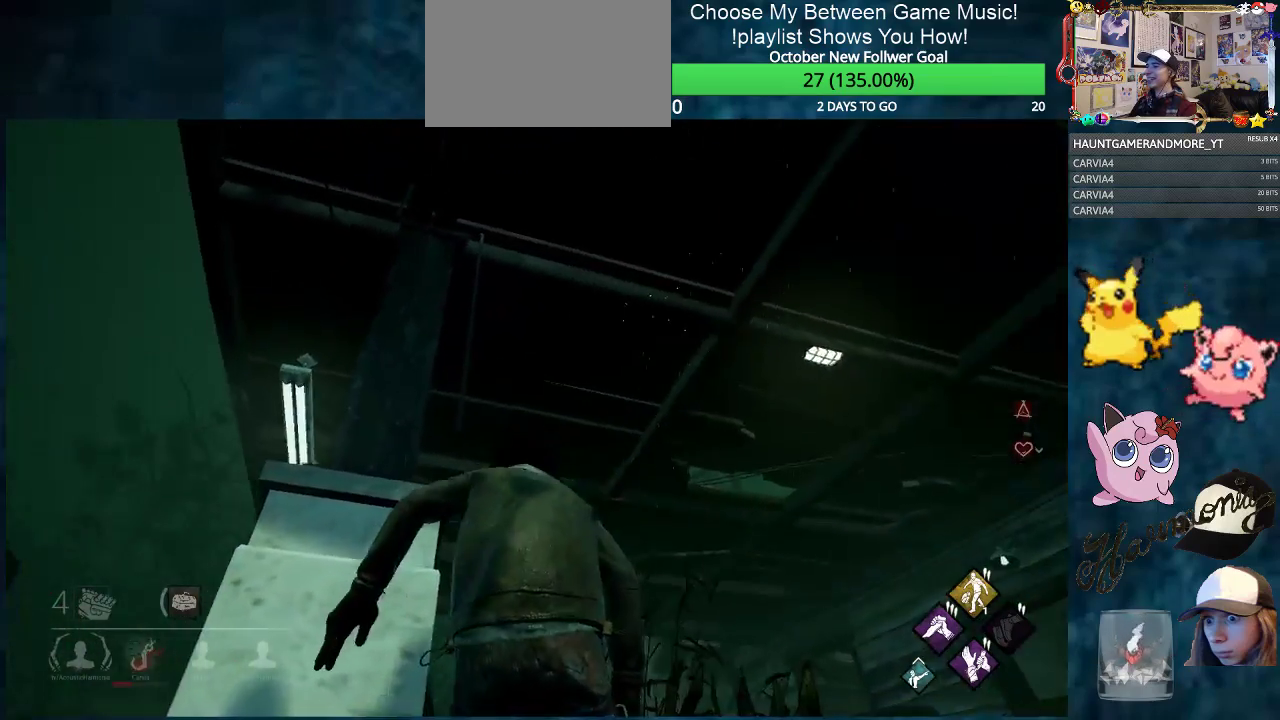
{"keys": ["ctrl", "d", "w"], "mouse": [], "mouse_move": "still", "events": [[200, "d", "down"]]}
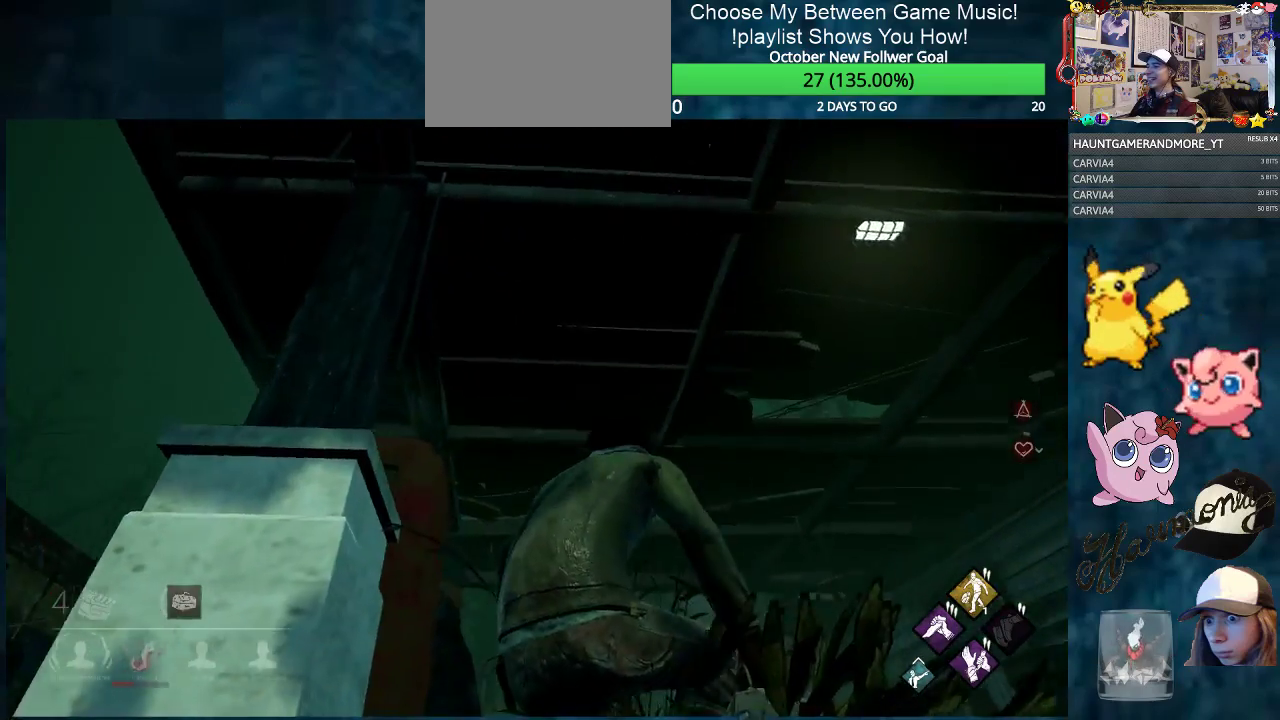
{"keys": ["ctrl", "w"], "mouse": [], "mouse_move": "still", "events": [[300, "d", "up"]]}
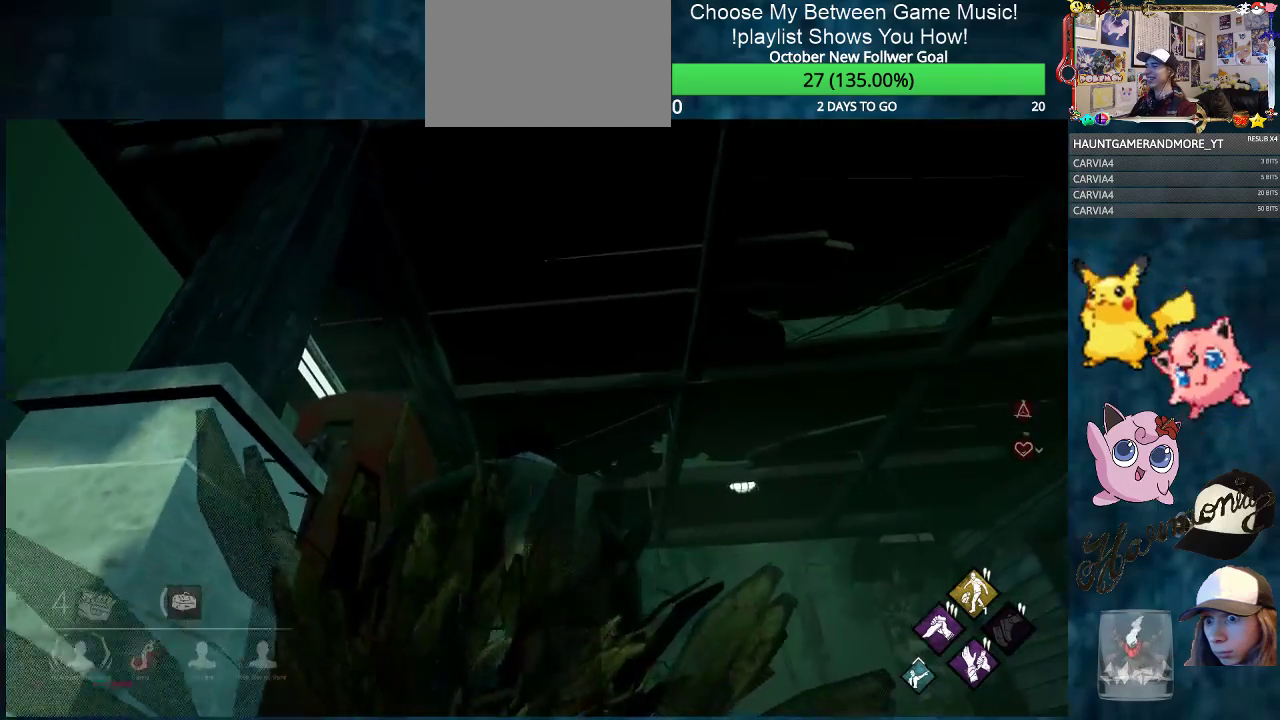
{"keys": ["ctrl", "d", "w"], "mouse": [], "mouse_move": "up", "events": [[234, "d", "down"]]}
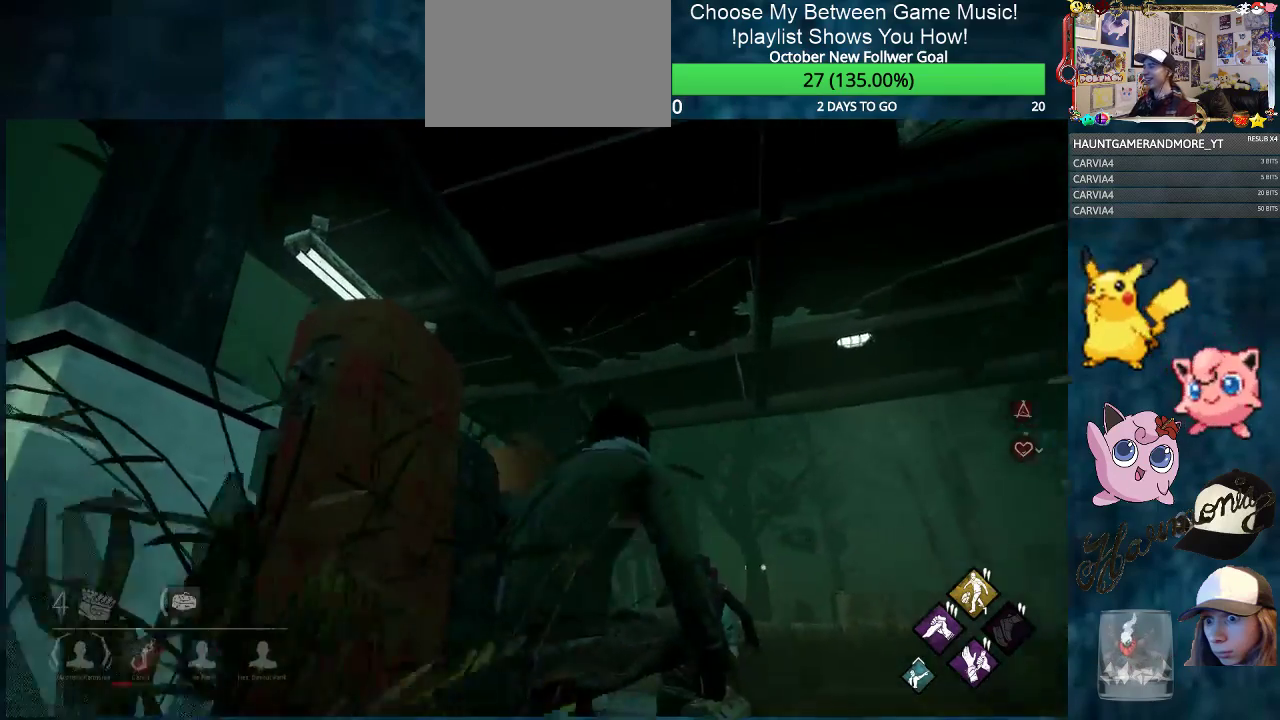
{"keys": ["ctrl", "d", "w"], "mouse": [], "mouse_move": "still", "events": []}
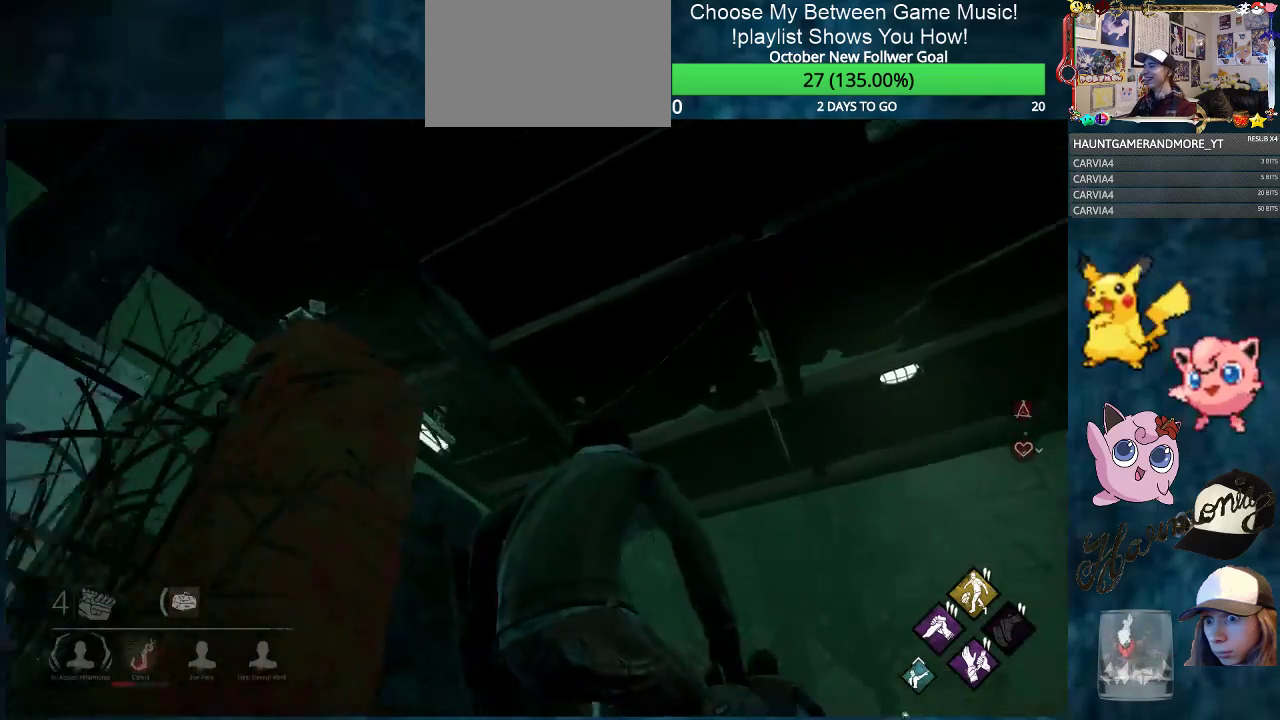
{"keys": ["ctrl", "d", "w"], "mouse": [], "mouse_move": "down-left", "events": []}
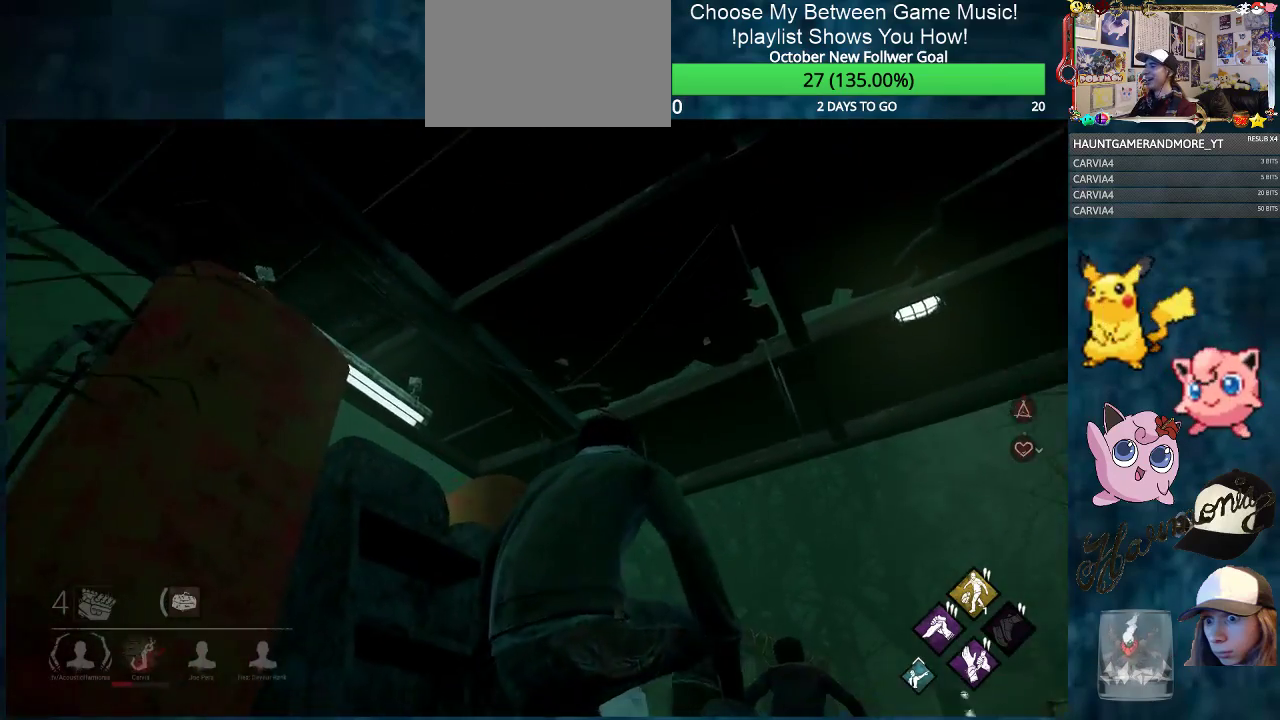
{"keys": ["ctrl", "d", "w"], "mouse": [], "mouse_move": "still", "events": []}
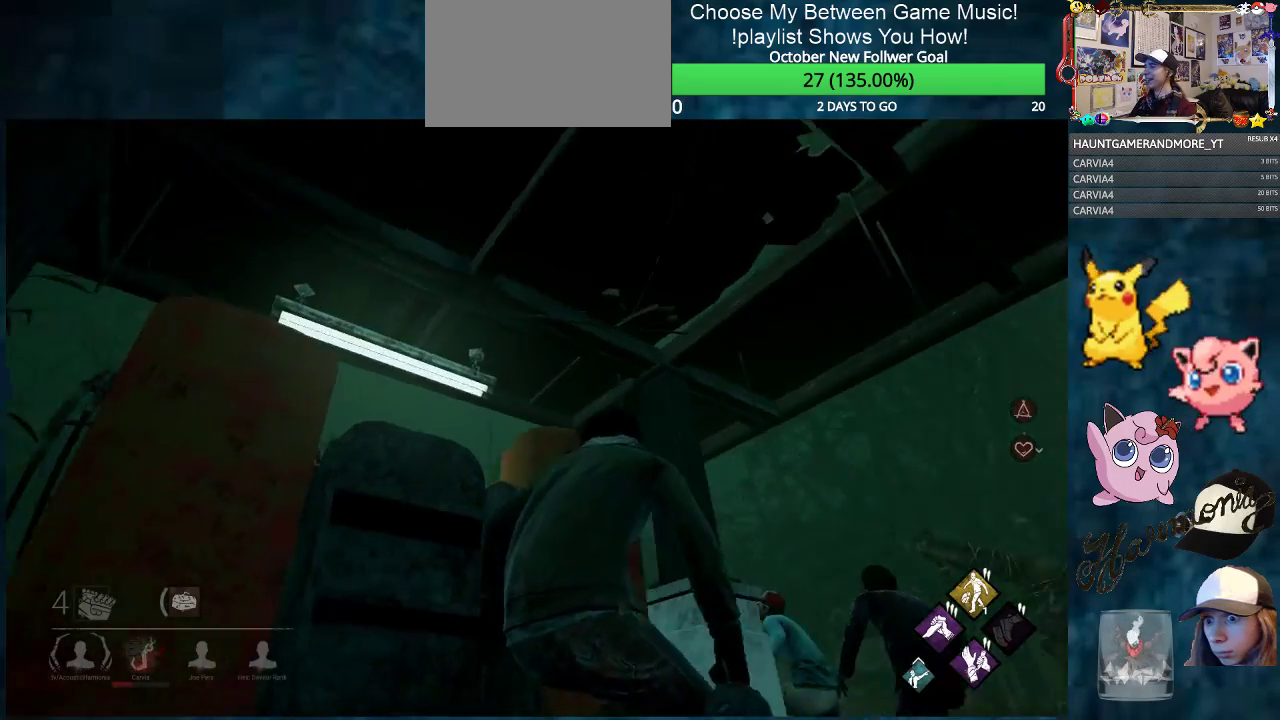
{"keys": ["d", "w"], "mouse": [], "mouse_move": "still", "events": [[50, "ctrl", "up"]]}
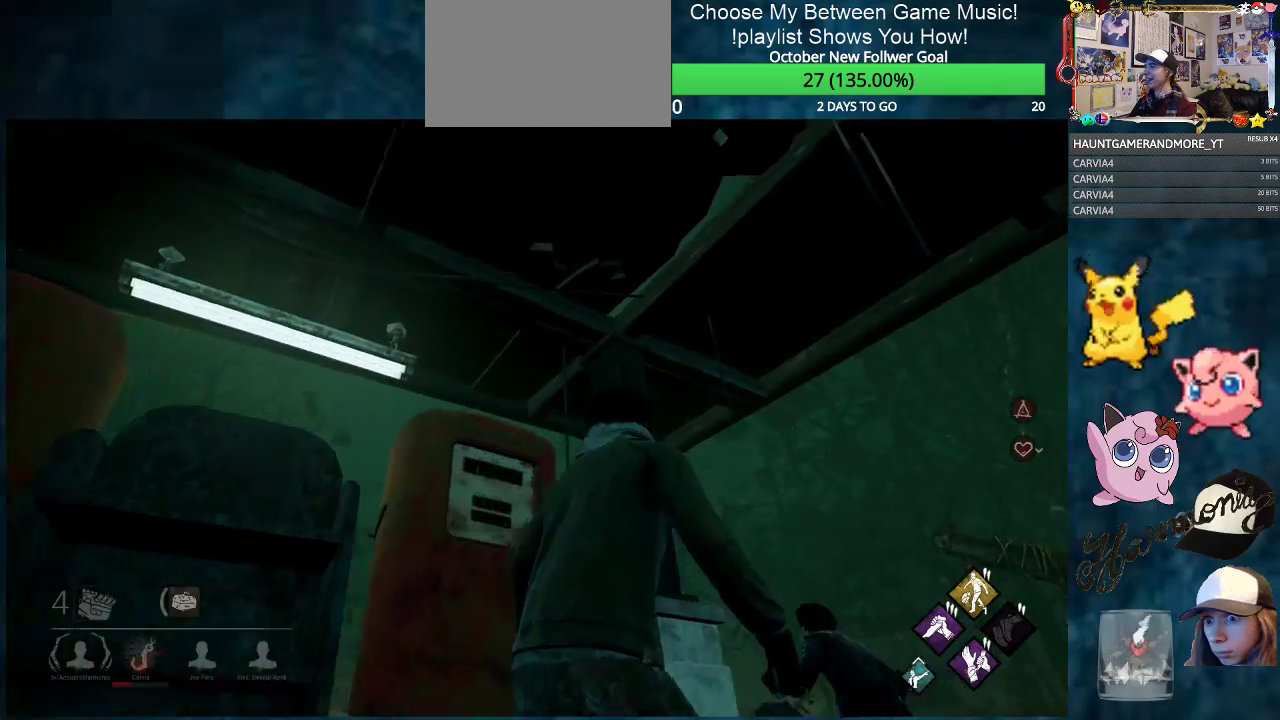
{"keys": ["d", "w"], "mouse": [], "mouse_move": "still", "events": []}
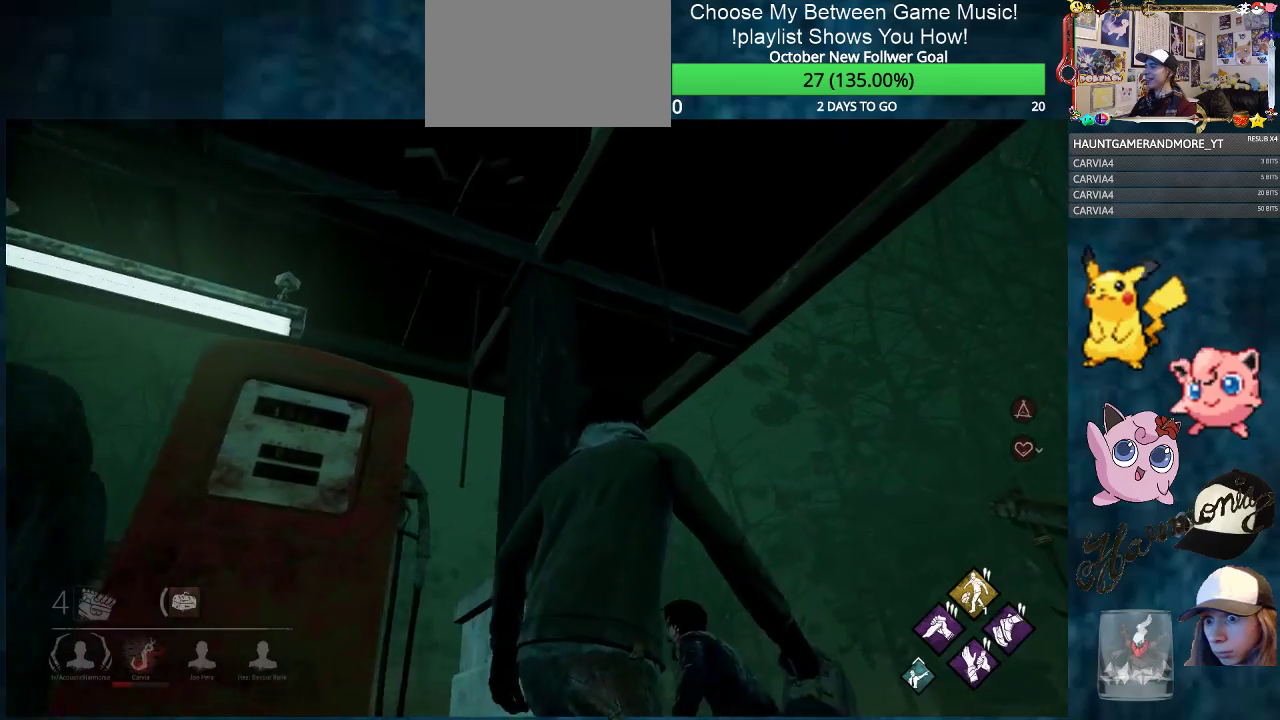
{"keys": ["ctrl", "d", "w"], "mouse": [], "mouse_move": "still", "events": [[317, "ctrl", "down"]]}
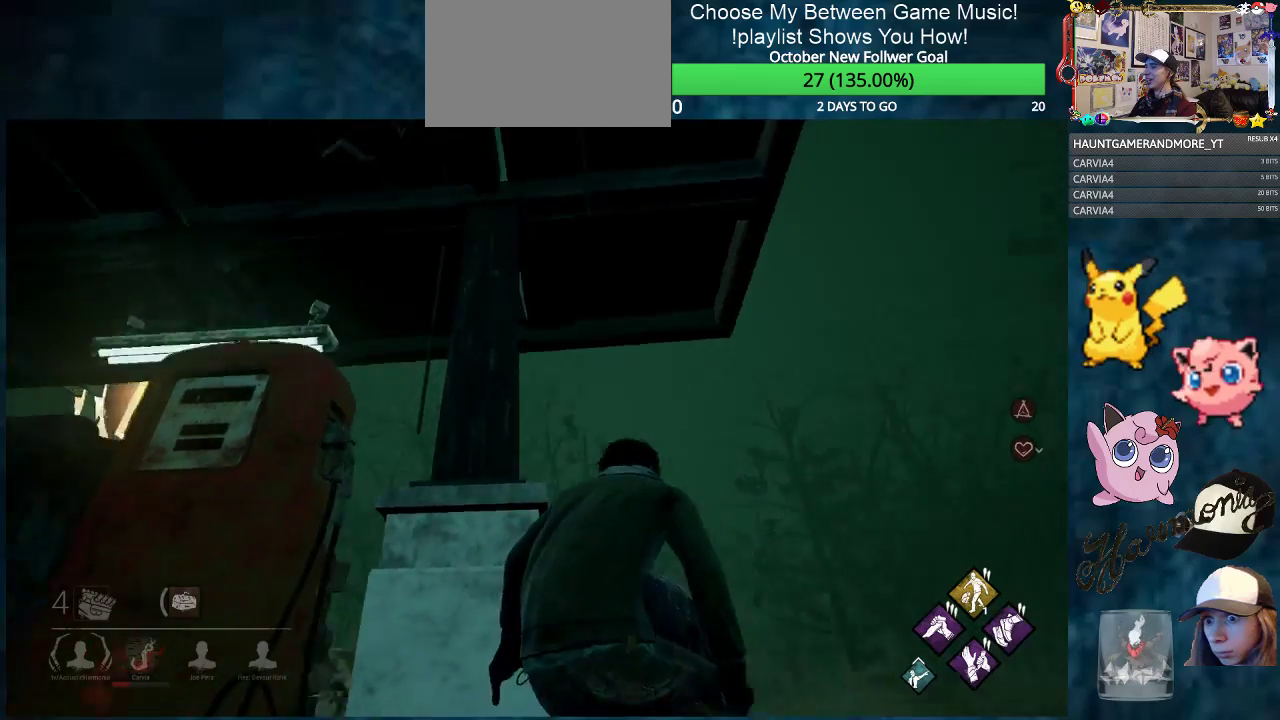
{"keys": ["ctrl", "d", "w"], "mouse": [], "mouse_move": "still", "events": []}
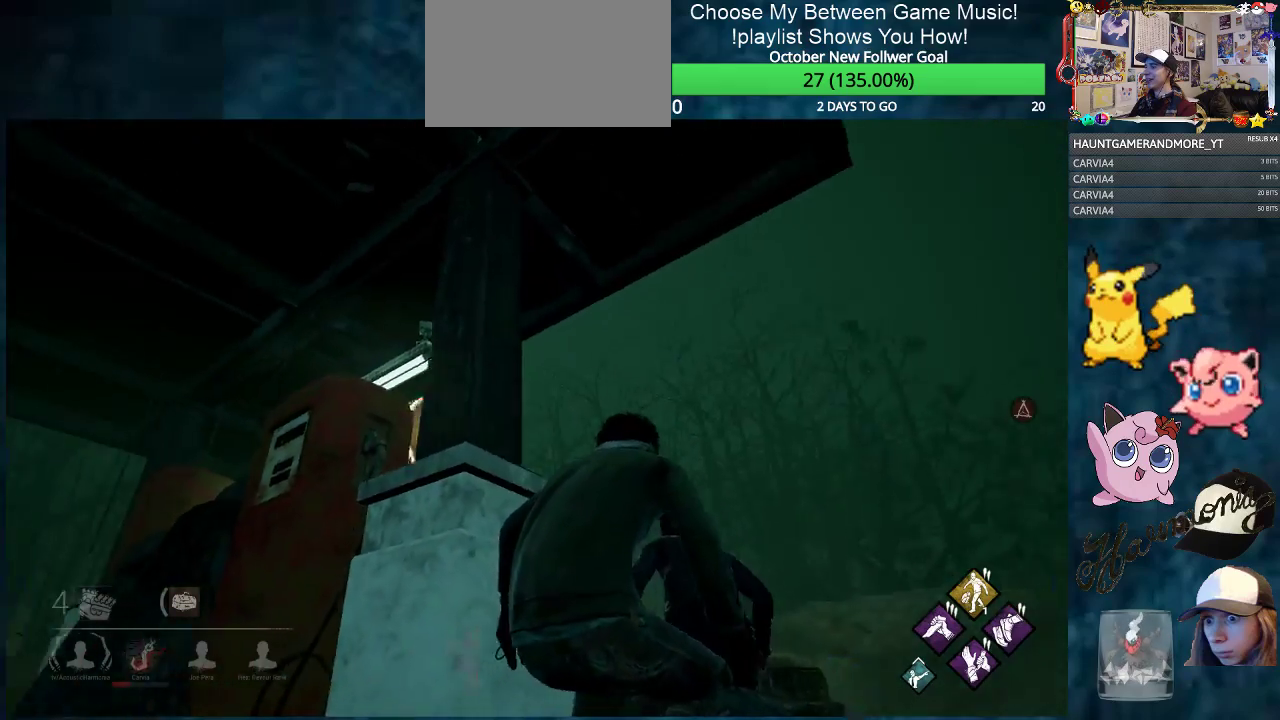
{"keys": ["ctrl", "d", "w"], "mouse": [], "mouse_move": "up", "events": []}
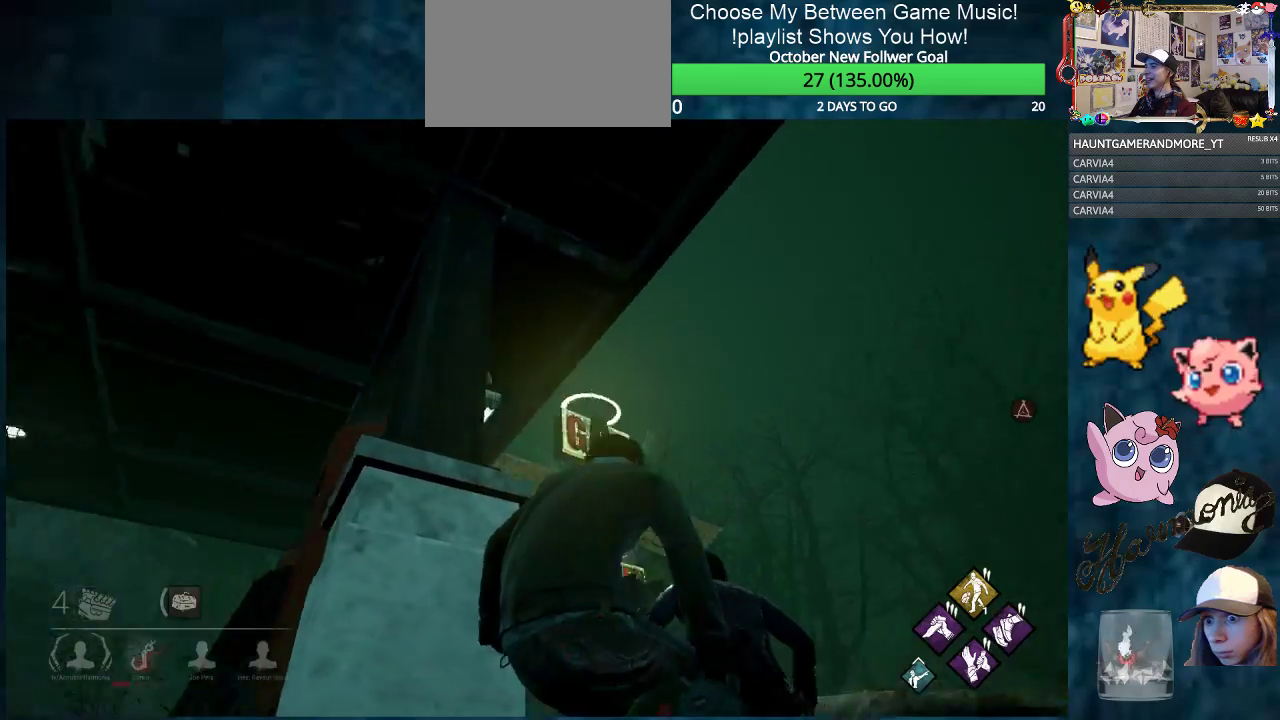
{"keys": ["ctrl", "d", "w"], "mouse": [], "mouse_move": "still", "events": []}
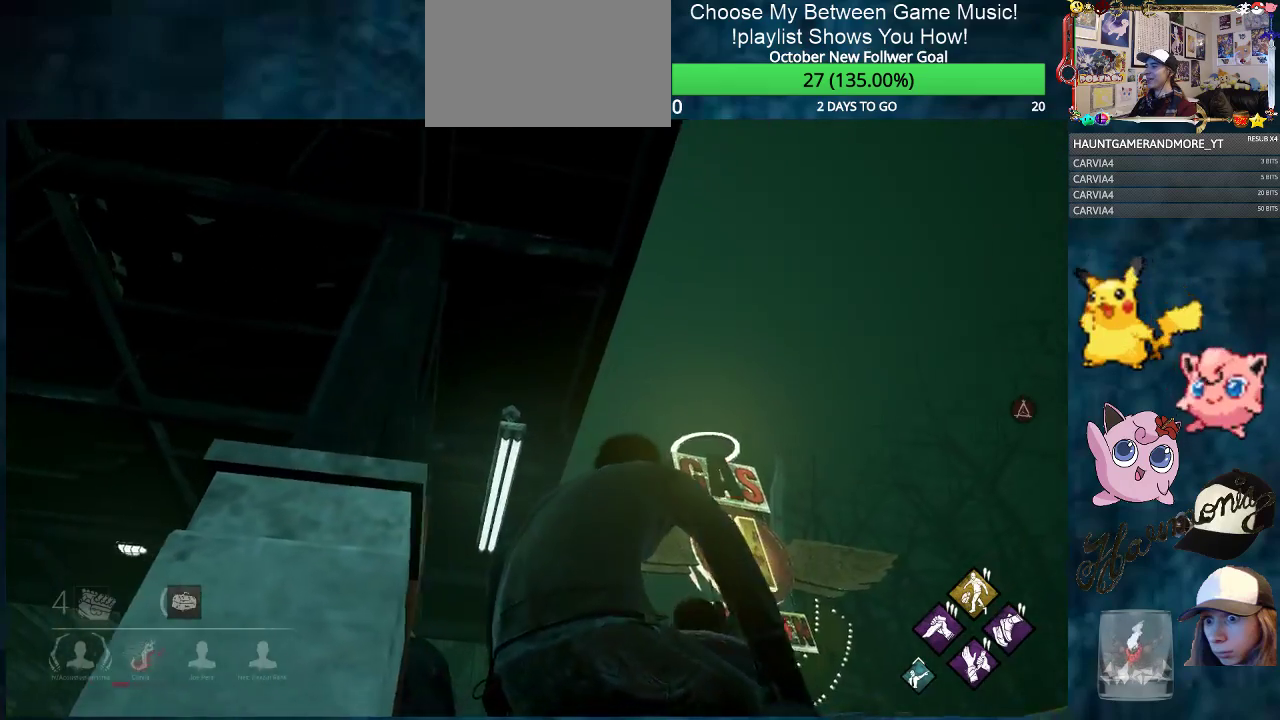
{"keys": ["ctrl", "w"], "mouse": [], "mouse_move": "still", "events": [[484, "d", "up"]]}